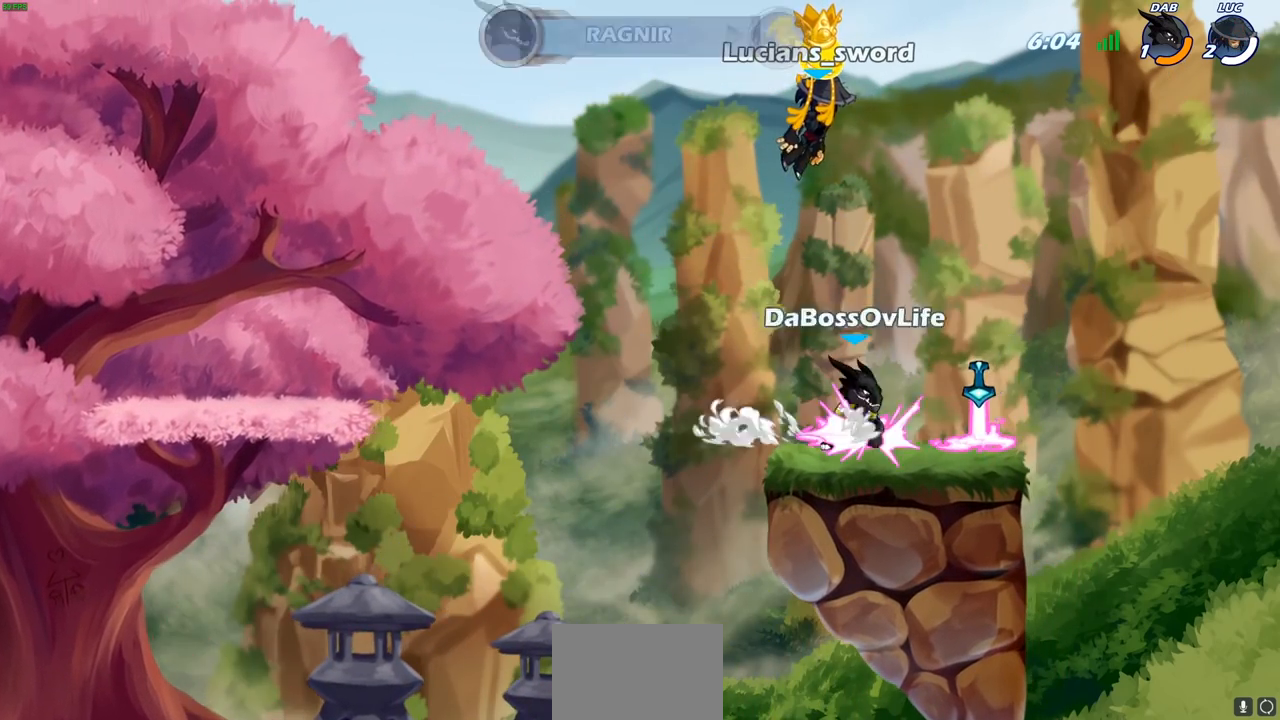
Gameplay with a controller (PlayStation layout); each line is a JSON object with the inputs held at the frame after it. "events" lists button and stick changes between this image and that frame as [ms after this image, input, new state], when the widget could be followed in between.
{"buttons": ["SELECT"], "left_stick": "center", "right_stick": "center", "events": []}
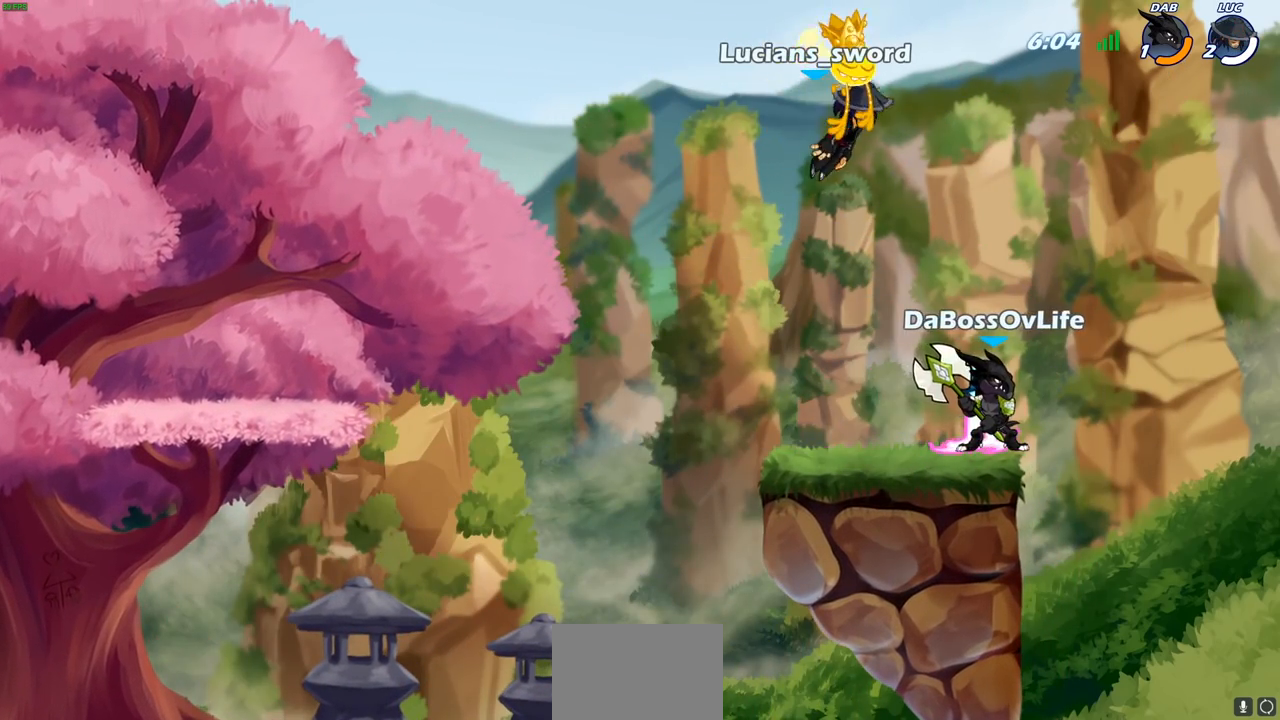
{"buttons": [], "left_stick": "center", "right_stick": "center", "events": [[50, "SELECT", "up"]]}
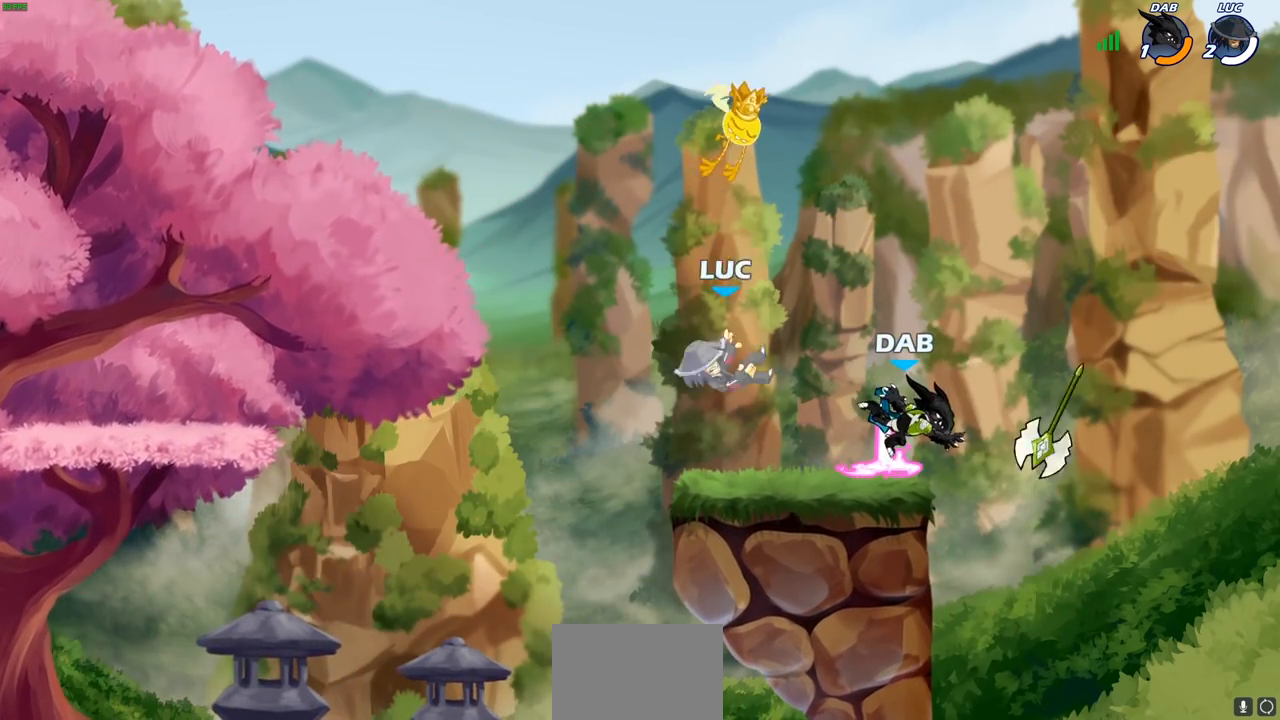
{"buttons": [], "left_stick": "center", "right_stick": "center", "events": [[33, "left_stick", "right"], [217, "SQUARE", "down"], [233, "left_stick", "down"], [317, "SQUARE", "up"], [400, "CROSS", "down"], [417, "left_stick", "center"], [500, "CROSS", "up"]]}
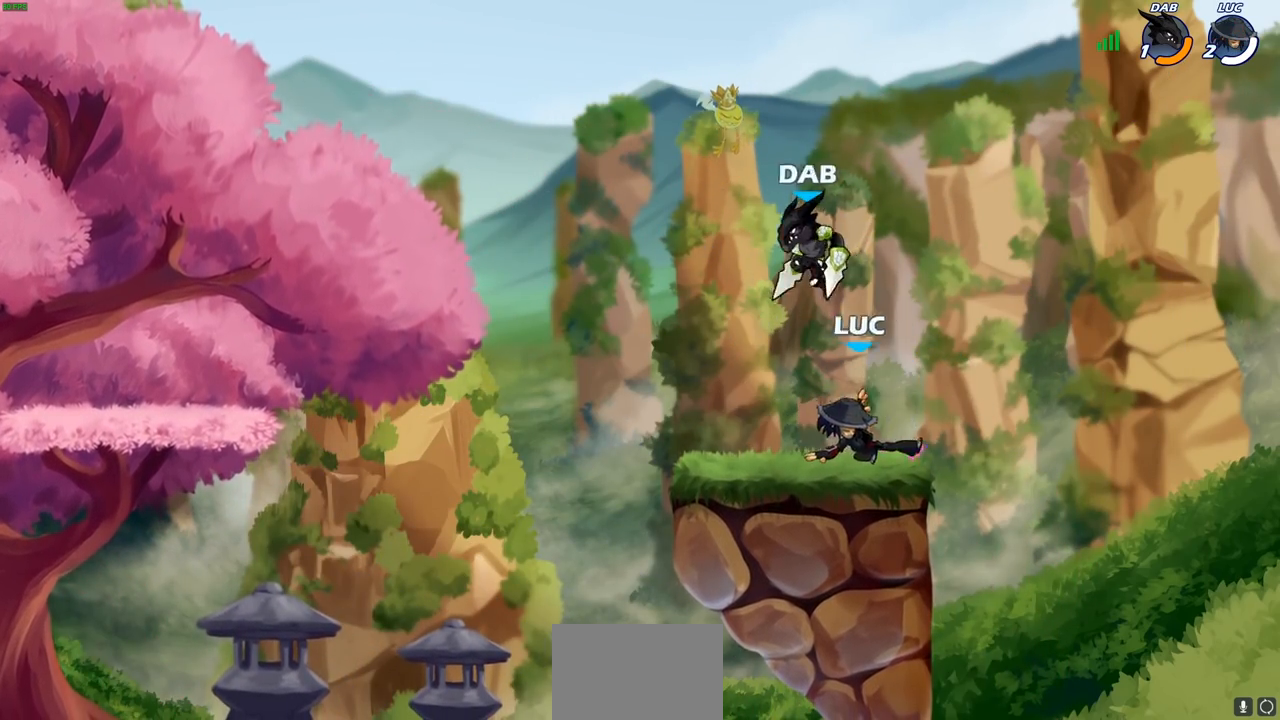
{"buttons": ["R2"], "left_stick": "up-left", "right_stick": "center", "events": [[200, "left_stick", "right"], [300, "CROSS", "down"], [367, "R2", "down"], [400, "CROSS", "up"], [417, "left_stick", "up"], [483, "left_stick", "up-left"]]}
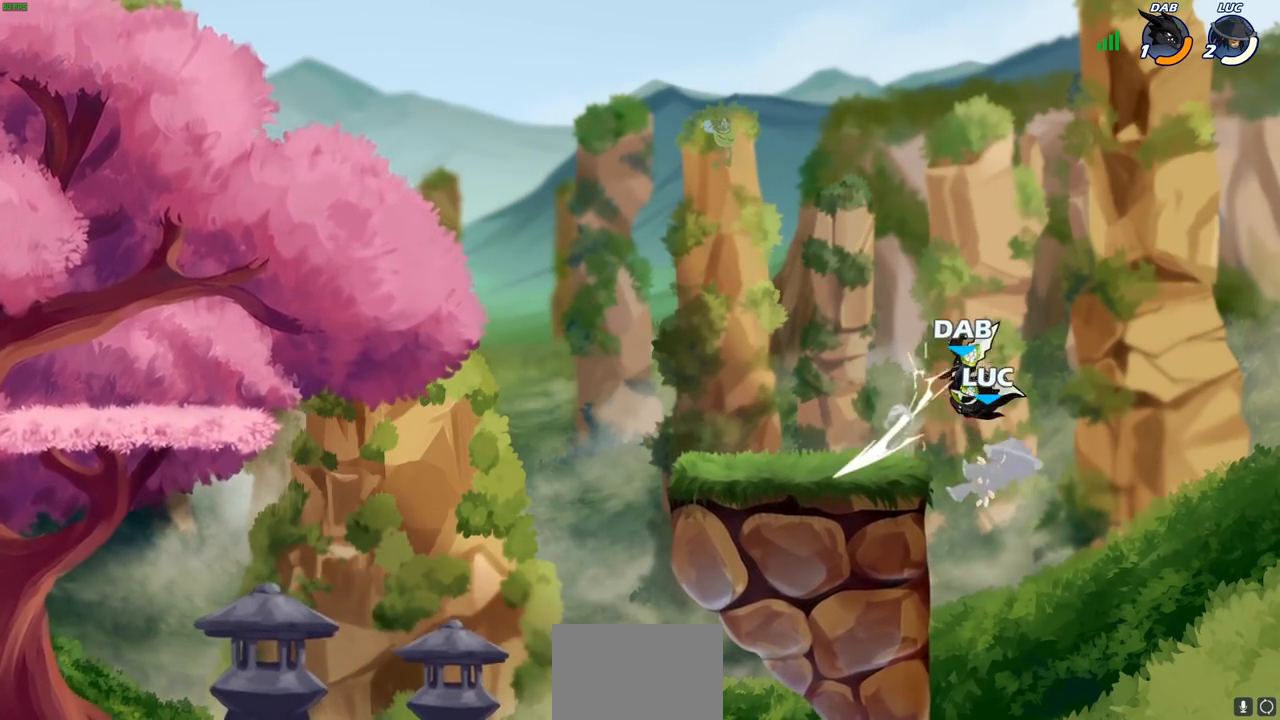
{"buttons": [], "left_stick": "left", "right_stick": "center", "events": [[100, "R2", "up"], [150, "left_stick", "down-left"], [500, "left_stick", "left"]]}
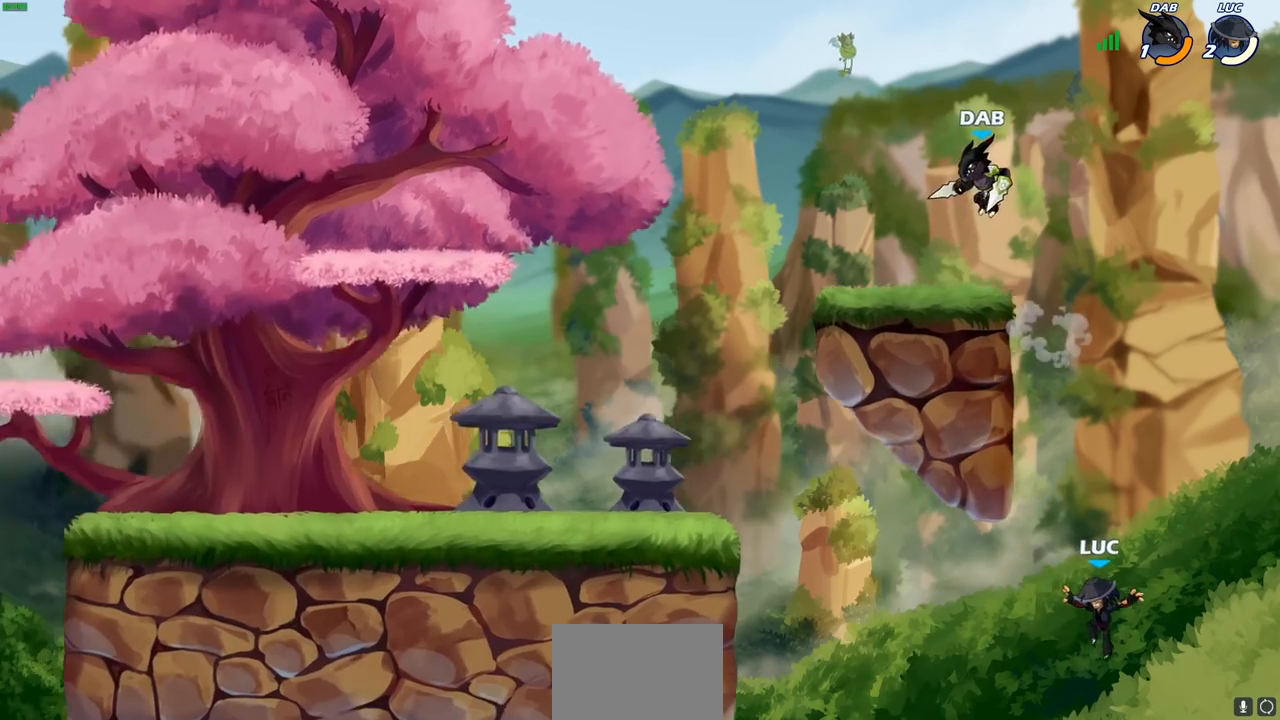
{"buttons": [], "left_stick": "up-left", "right_stick": "center", "events": [[117, "CROSS", "down"], [300, "CROSS", "up"], [483, "left_stick", "up-left"]]}
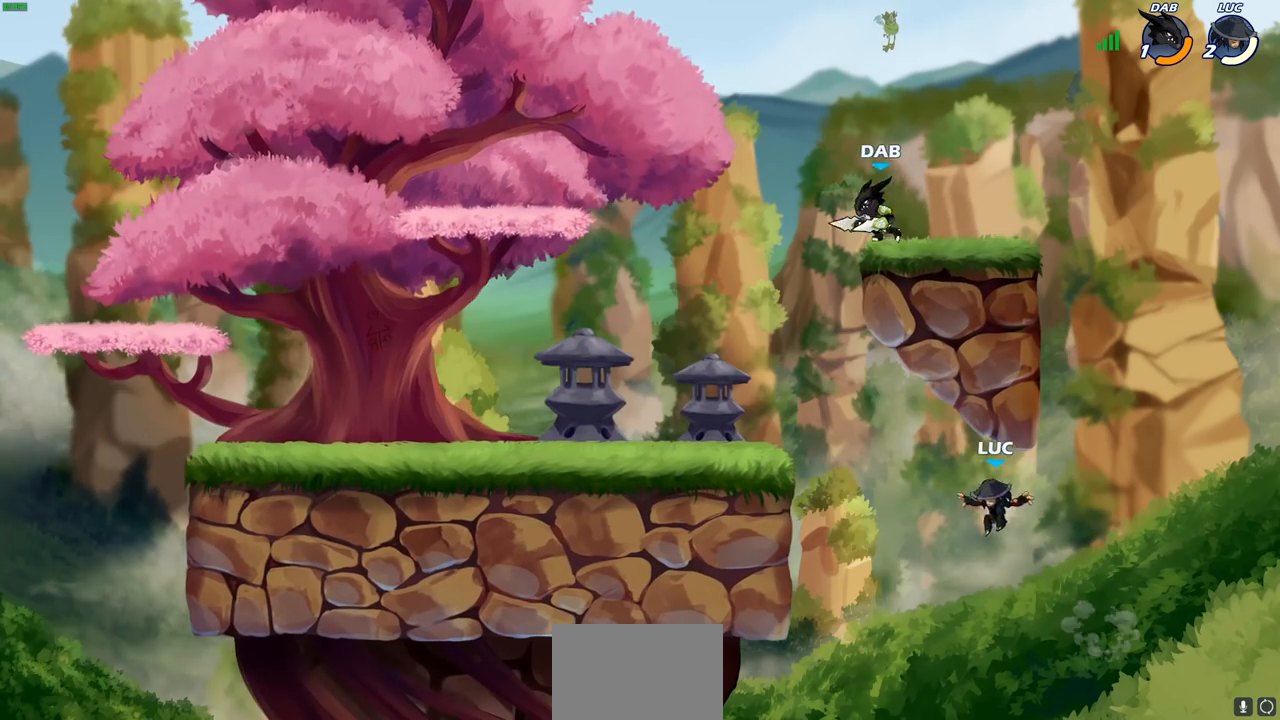
{"buttons": [], "left_stick": "center", "right_stick": "center", "events": [[150, "CROSS", "down"], [150, "left_stick", "up-right"], [283, "CIRCLE", "down"], [300, "CROSS", "up"], [317, "left_stick", "center"], [400, "CIRCLE", "up"]]}
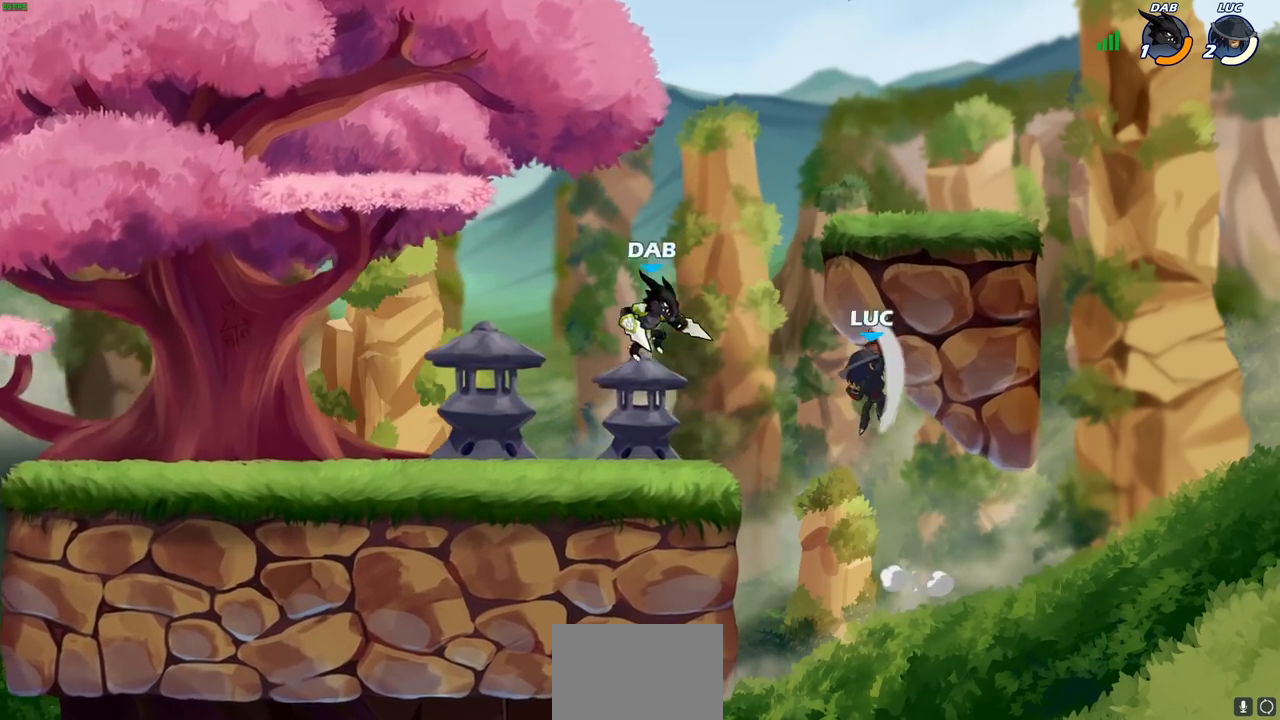
{"buttons": [], "left_stick": "right", "right_stick": "center", "events": [[50, "left_stick", "right"]]}
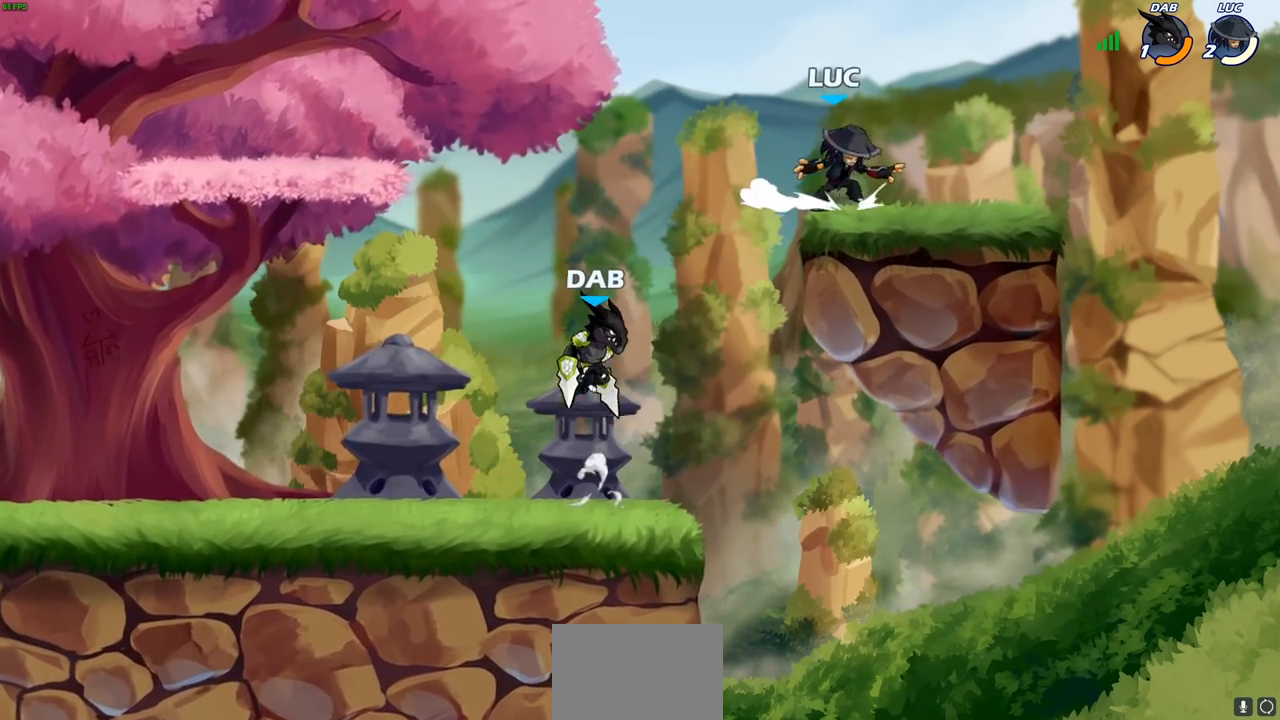
{"buttons": ["R1", "R2"], "left_stick": "down-left", "right_stick": "center", "events": [[50, "left_stick", "down-left"], [200, "left_stick", "up-left"], [217, "R2", "down"], [433, "left_stick", "down-left"], [500, "R1", "down"]]}
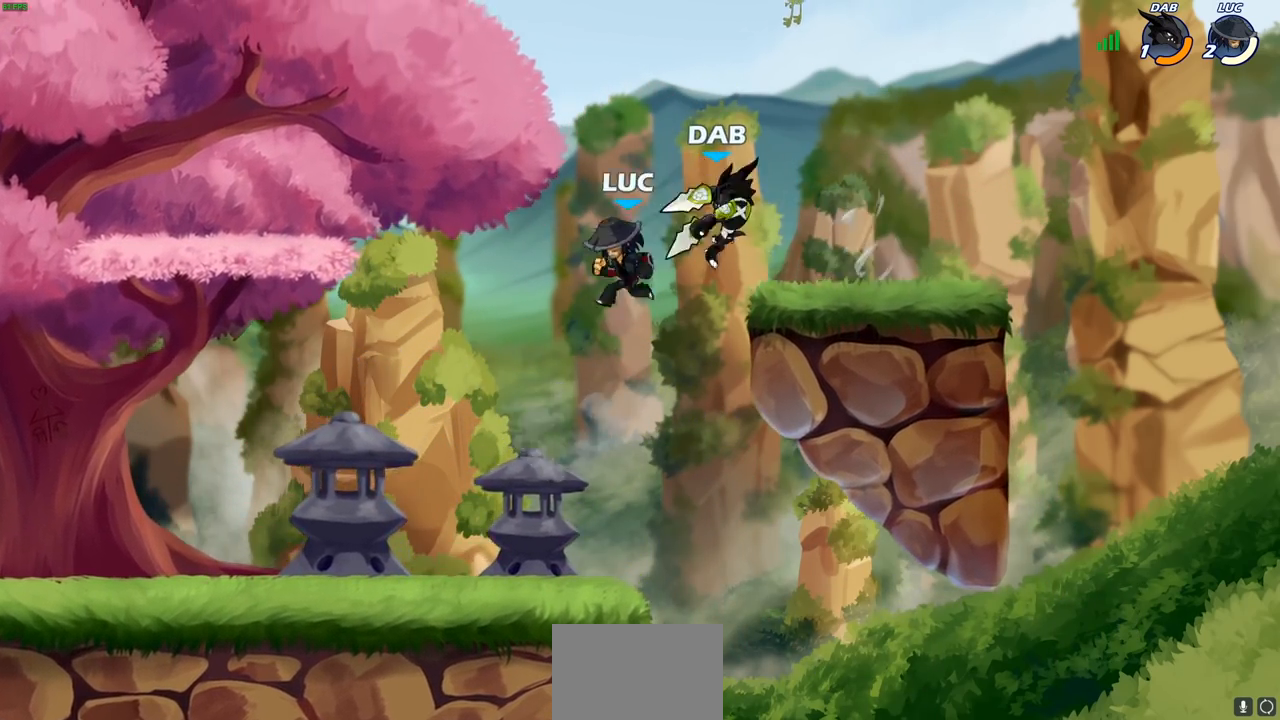
{"buttons": ["CROSS"], "left_stick": "up-right", "right_stick": "center", "events": [[83, "left_stick", "down"], [150, "R1", "up"], [167, "R2", "up"], [250, "left_stick", "right"], [367, "CROSS", "down"], [483, "left_stick", "up-right"]]}
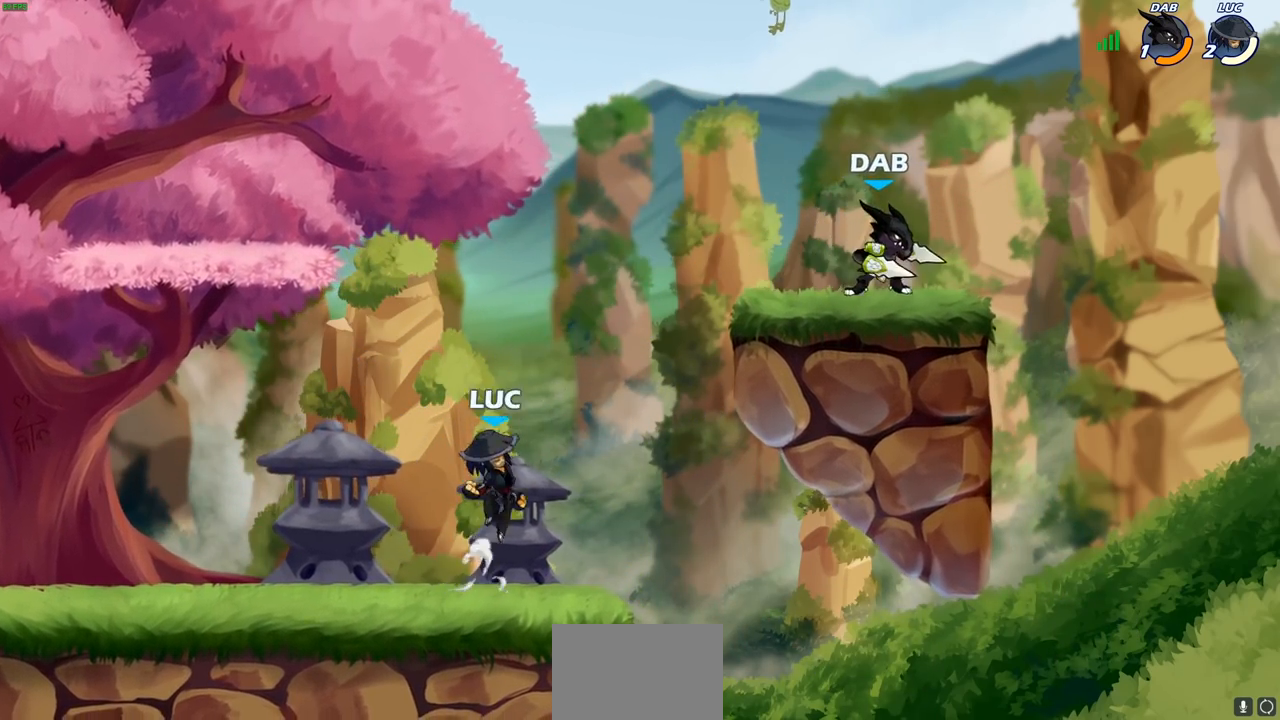
{"buttons": [], "left_stick": "up-left", "right_stick": "center", "events": [[17, "CROSS", "up"], [100, "CROSS", "down"], [167, "CIRCLE", "down"], [183, "CROSS", "up"], [217, "left_stick", "up"], [283, "CIRCLE", "up"], [400, "left_stick", "up-left"]]}
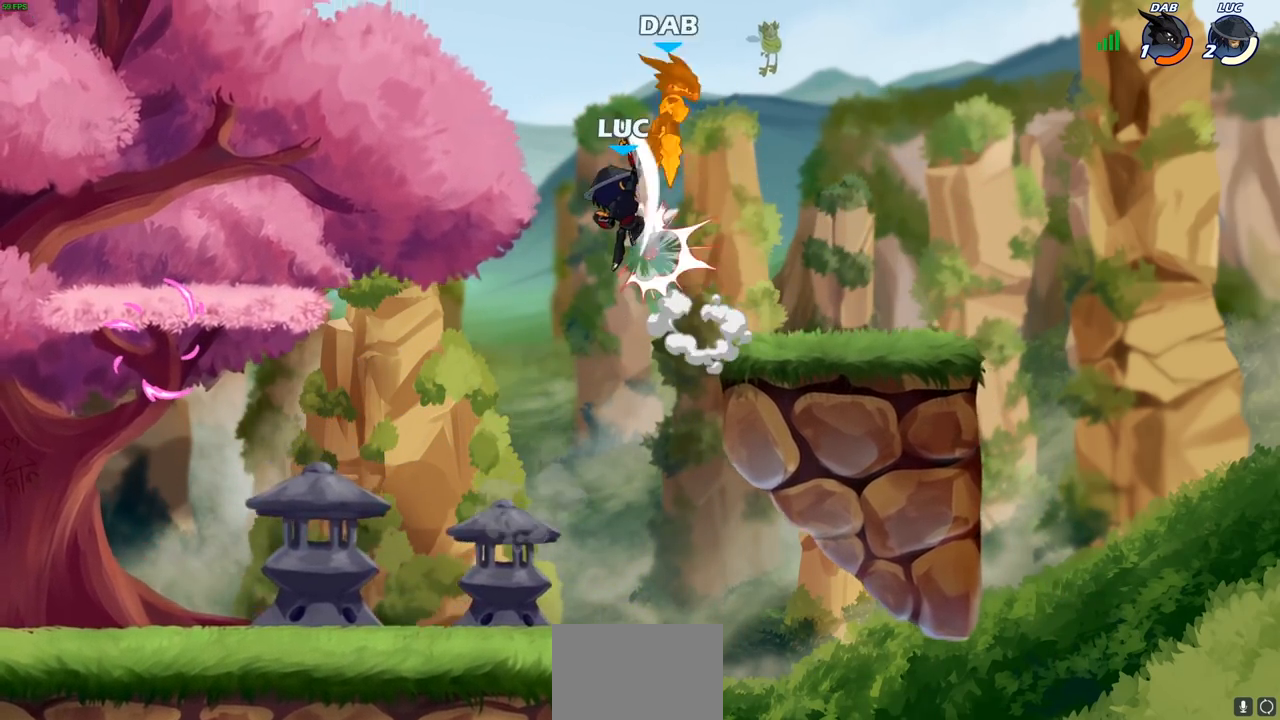
{"buttons": [], "left_stick": "down-left", "right_stick": "center", "events": [[200, "left_stick", "left"], [383, "left_stick", "down-left"]]}
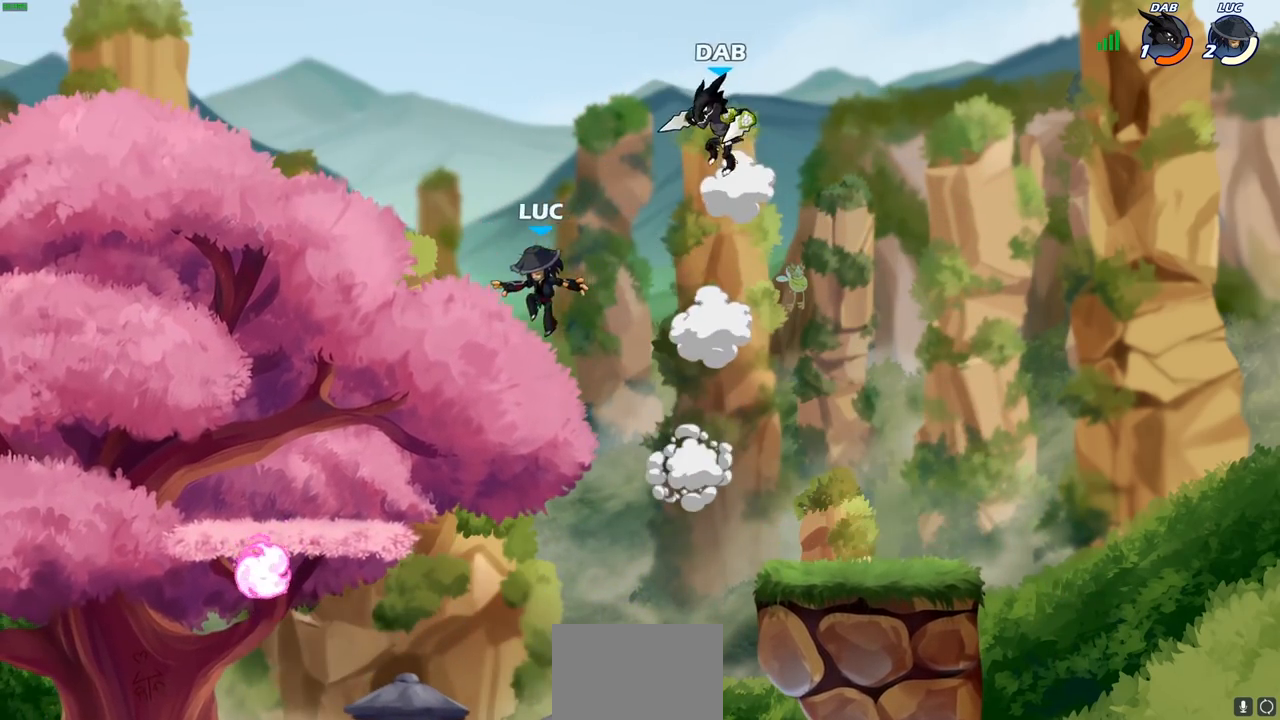
{"buttons": [], "left_stick": "down-left", "right_stick": "center", "events": [[183, "left_stick", "left"], [333, "left_stick", "down-left"]]}
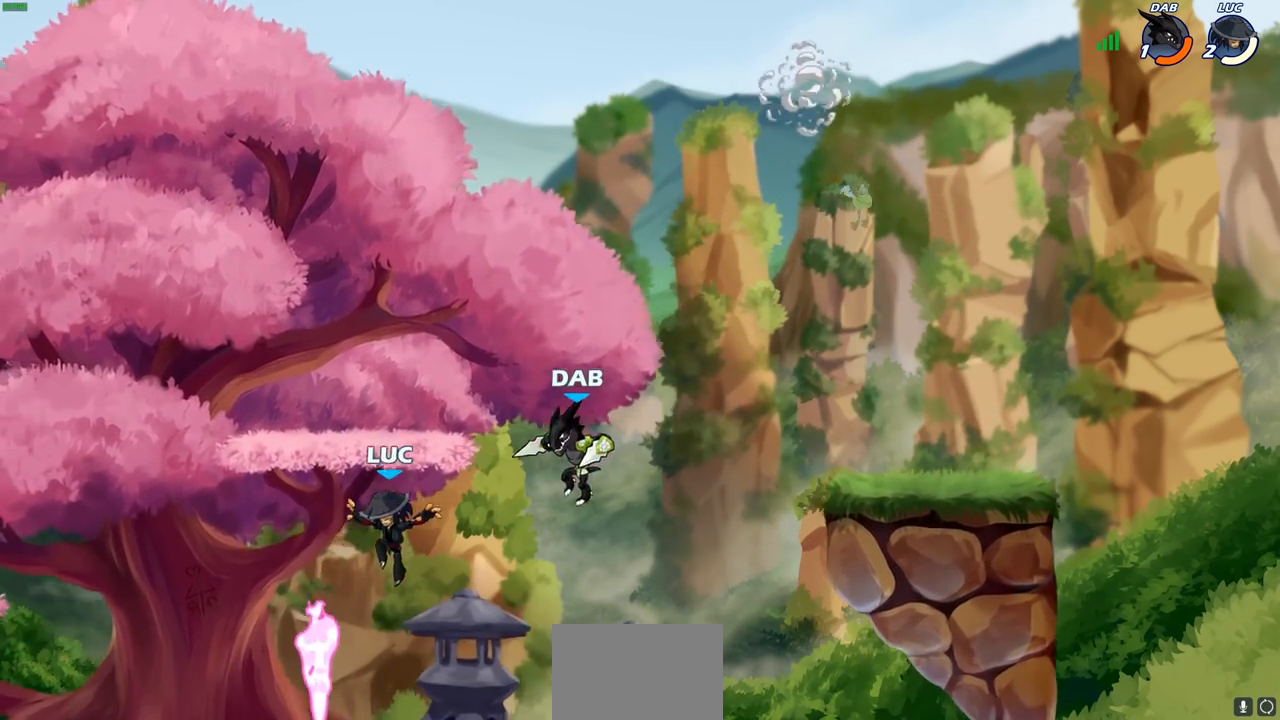
{"buttons": ["SQUARE"], "left_stick": "right", "right_stick": "center", "events": [[100, "left_stick", "left"], [133, "R1", "down"], [217, "R1", "up"], [300, "R2", "down"], [433, "R2", "up"], [467, "left_stick", "right"], [500, "SQUARE", "down"]]}
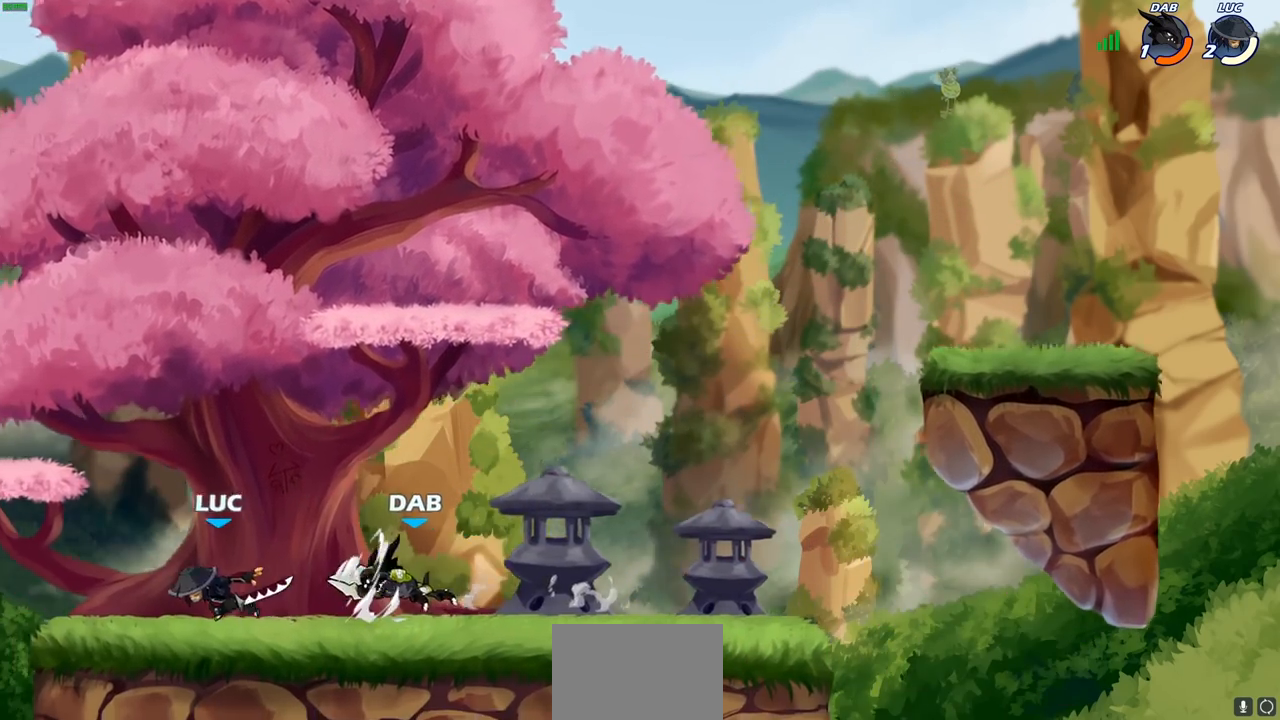
{"buttons": ["SQUARE"], "left_stick": "center", "right_stick": "center", "events": [[67, "left_stick", "center"], [100, "SQUARE", "up"], [500, "SQUARE", "down"]]}
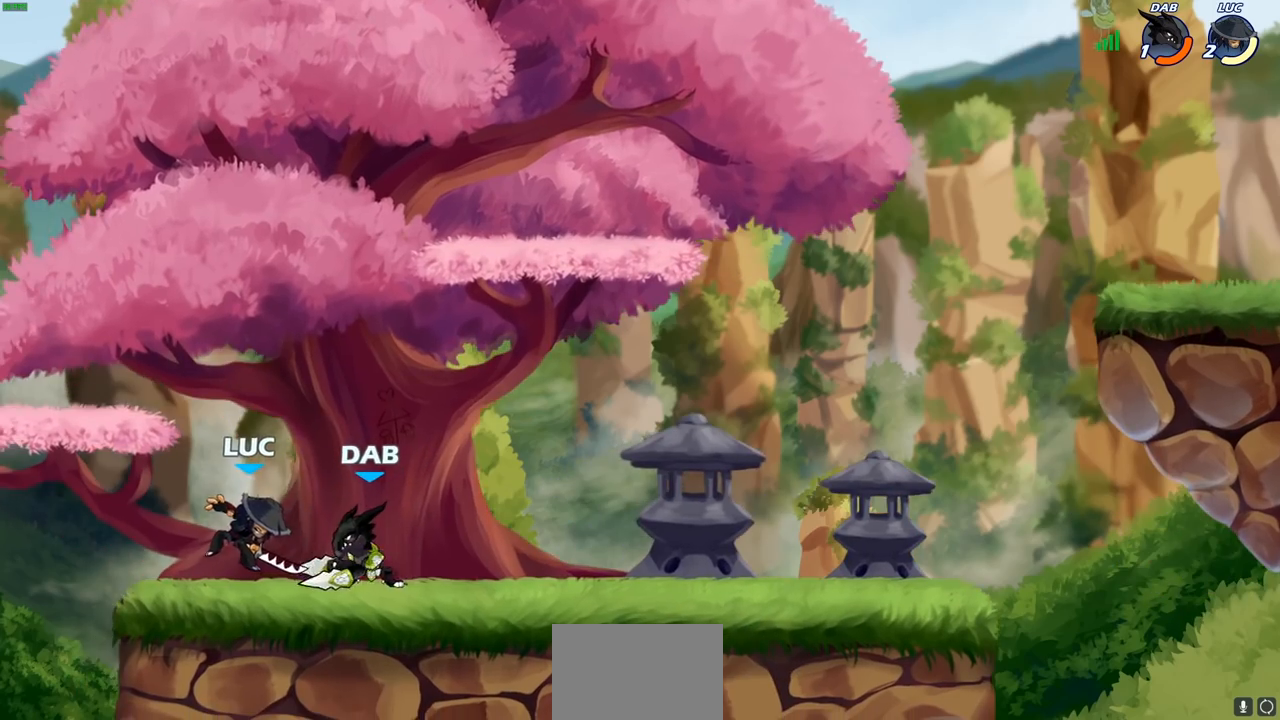
{"buttons": [], "left_stick": "center", "right_stick": "center", "events": [[83, "SQUARE", "up"], [167, "SQUARE", "down"], [250, "SQUARE", "up"], [333, "SQUARE", "down"], [417, "SQUARE", "up"]]}
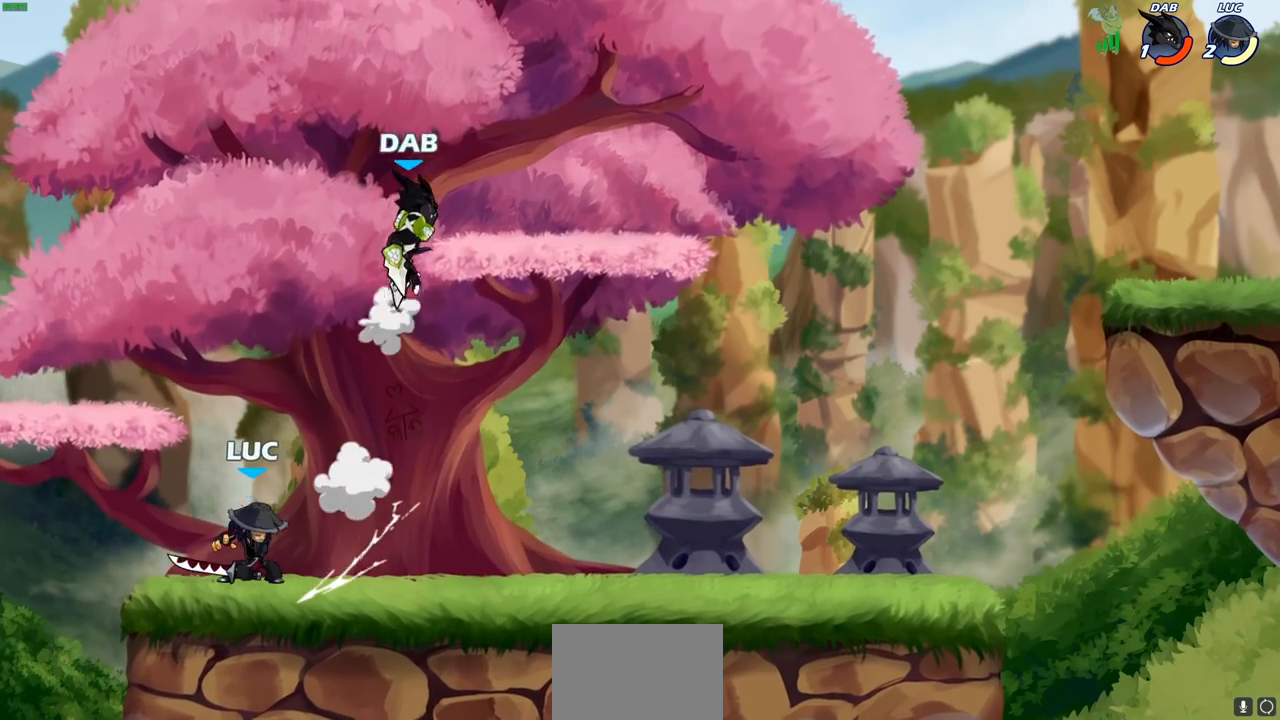
{"buttons": [], "left_stick": "down", "right_stick": "center", "events": [[200, "left_stick", "right"], [217, "CROSS", "down"], [333, "CROSS", "up"], [450, "left_stick", "down"]]}
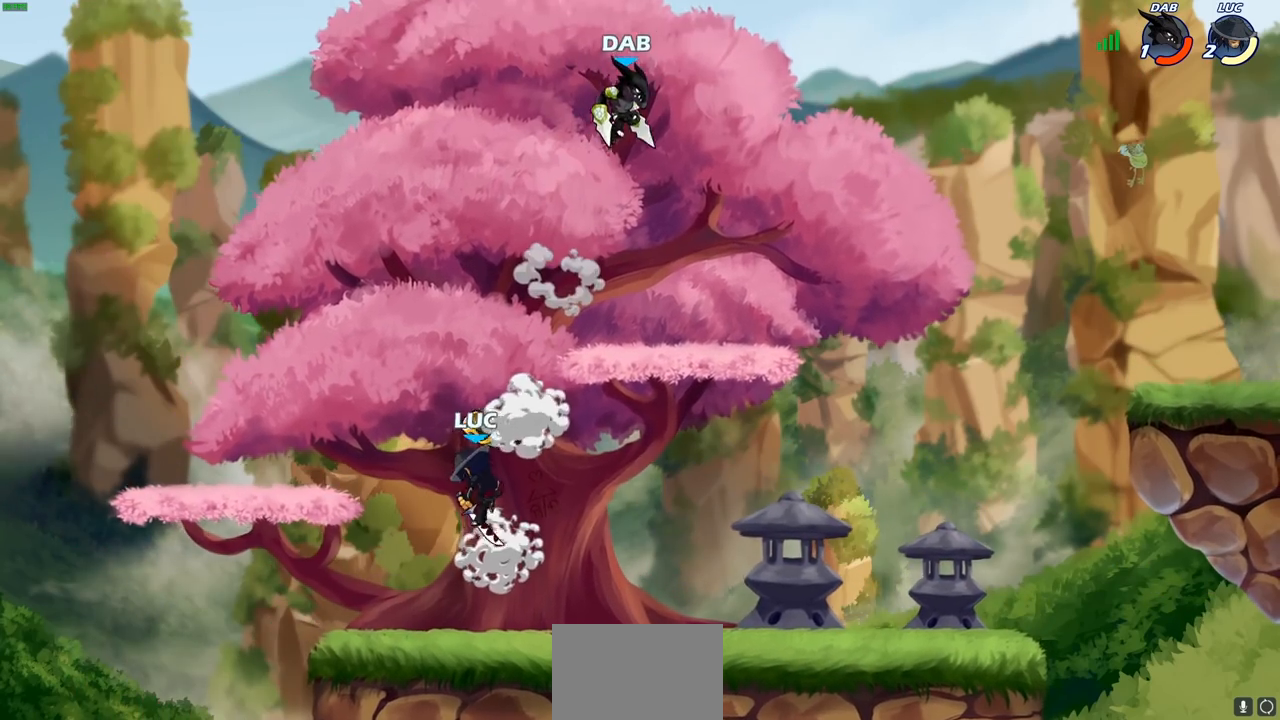
{"buttons": [], "left_stick": "up-right", "right_stick": "center", "events": [[150, "left_stick", "up-right"], [167, "CROSS", "down"], [267, "SQUARE", "down"], [283, "CROSS", "up"], [350, "SQUARE", "up"]]}
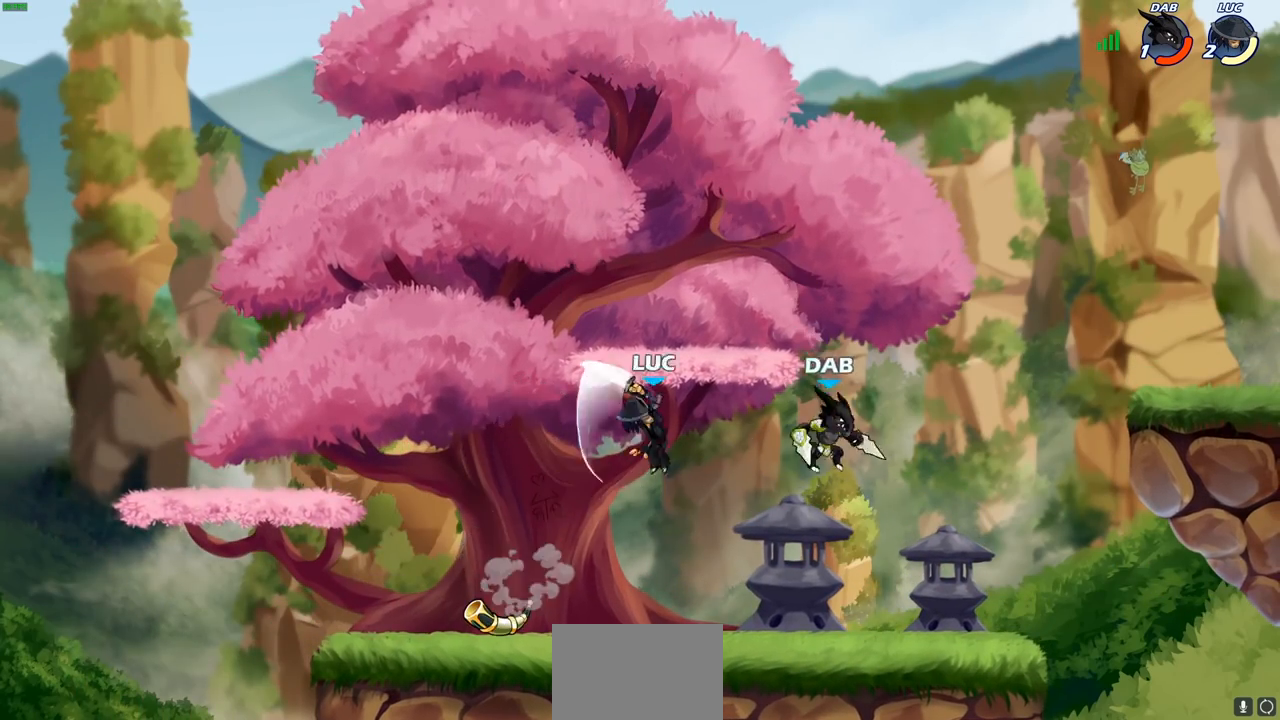
{"buttons": [], "left_stick": "up-left", "right_stick": "center", "events": [[17, "left_stick", "up-left"], [100, "left_stick", "left"], [400, "left_stick", "right"], [500, "left_stick", "up-left"]]}
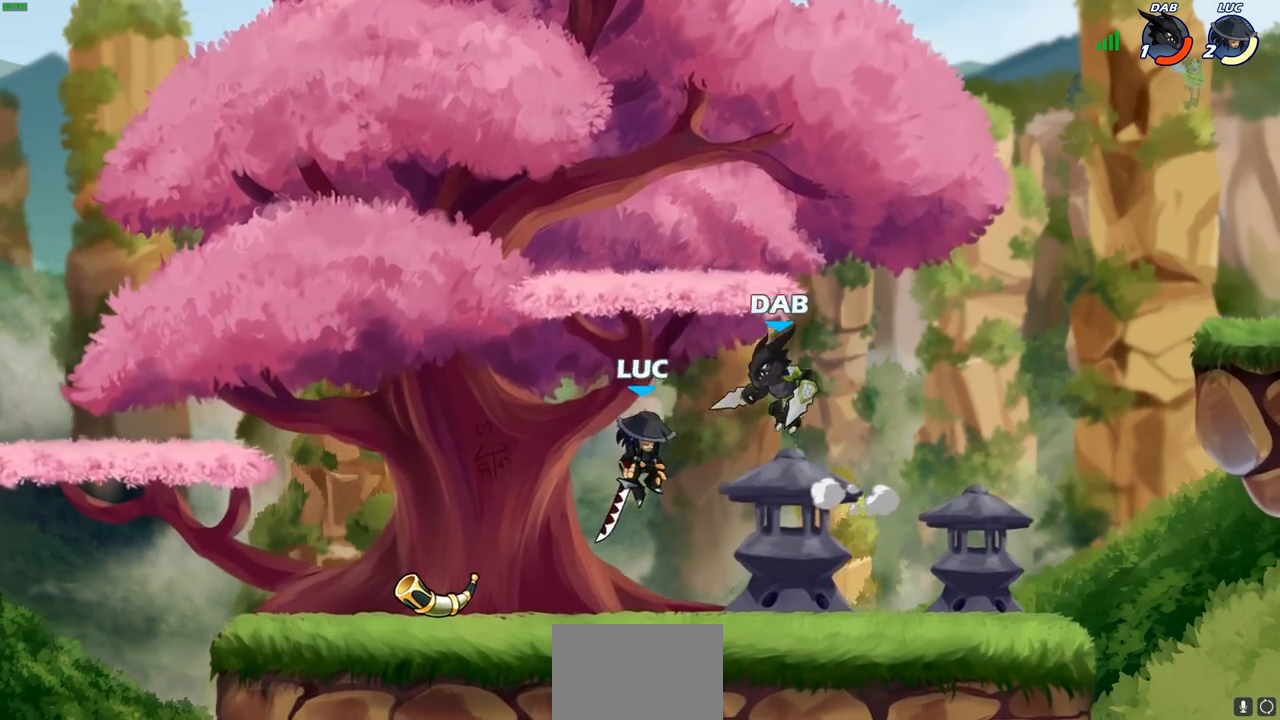
{"buttons": ["SQUARE"], "left_stick": "down", "right_stick": "center", "events": [[67, "left_stick", "left"], [150, "R1", "down"], [150, "R2", "down"], [300, "R1", "up"], [367, "R2", "up"], [383, "left_stick", "right"], [450, "SQUARE", "down"], [500, "left_stick", "down"]]}
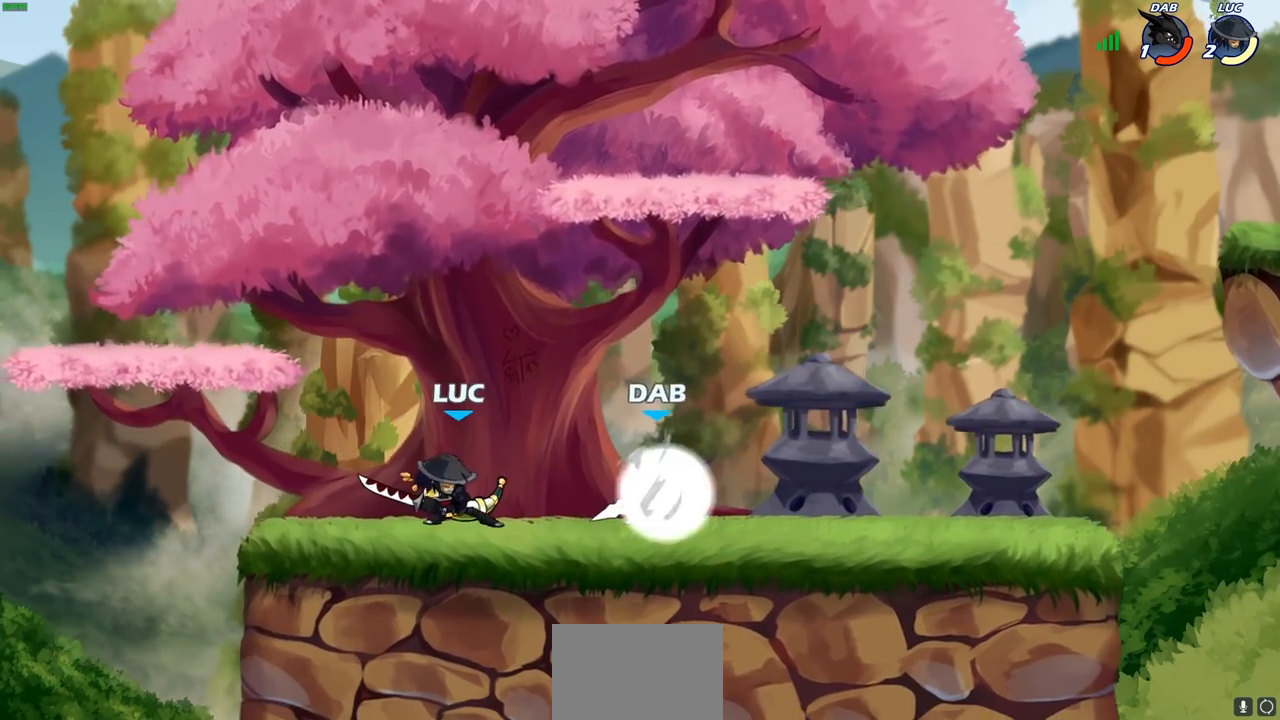
{"buttons": [], "left_stick": "center", "right_stick": "center", "events": [[17, "SQUARE", "up"], [167, "left_stick", "center"]]}
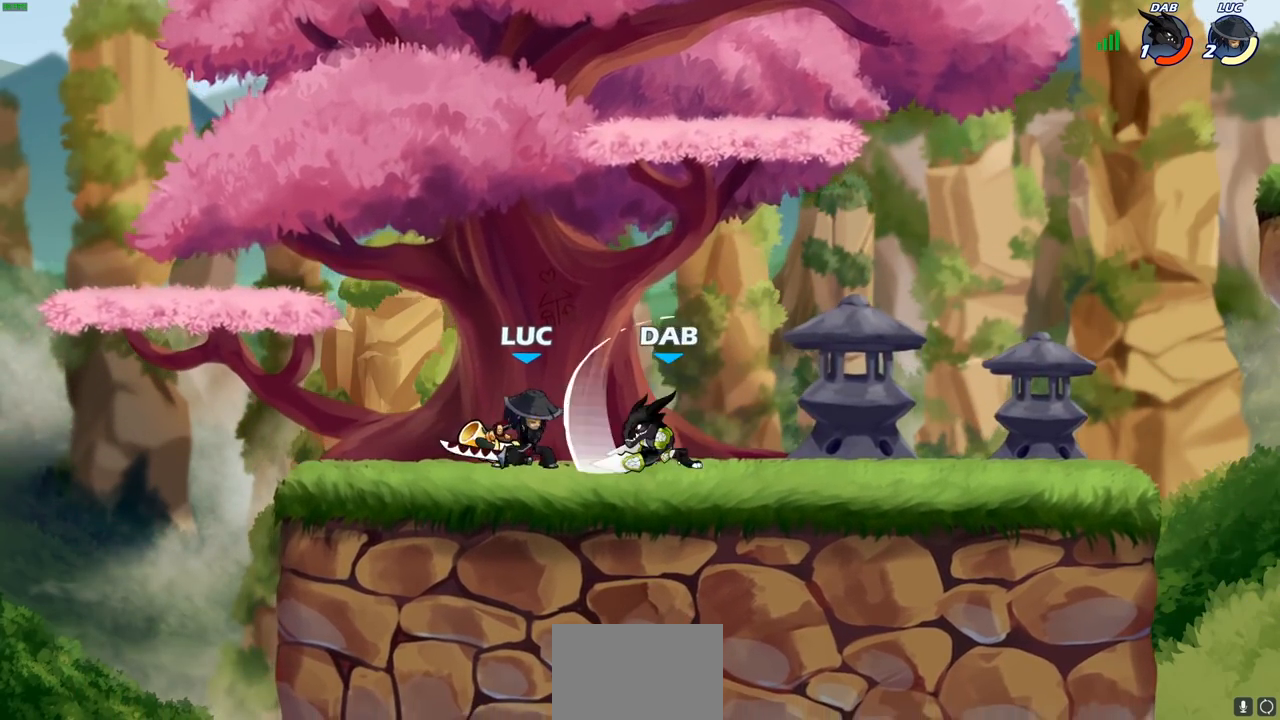
{"buttons": ["SQUARE"], "left_stick": "center", "right_stick": "center", "events": [[17, "SQUARE", "down"], [83, "SQUARE", "up"], [167, "SQUARE", "down"], [250, "SQUARE", "up"], [333, "SQUARE", "down"], [433, "SQUARE", "up"], [500, "SQUARE", "down"]]}
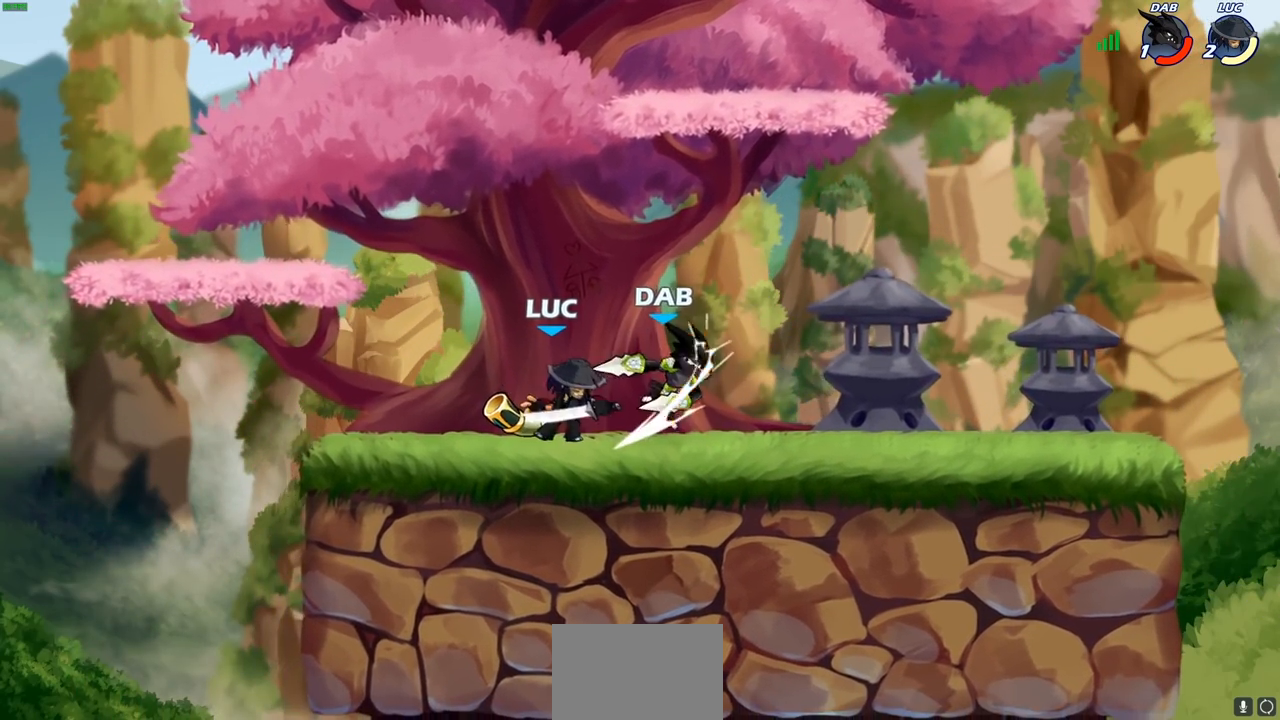
{"buttons": ["R2"], "left_stick": "right", "right_stick": "center", "events": [[150, "left_stick", "right"], [167, "SQUARE", "up"], [317, "R1", "down"], [317, "R2", "down"], [400, "R1", "up"]]}
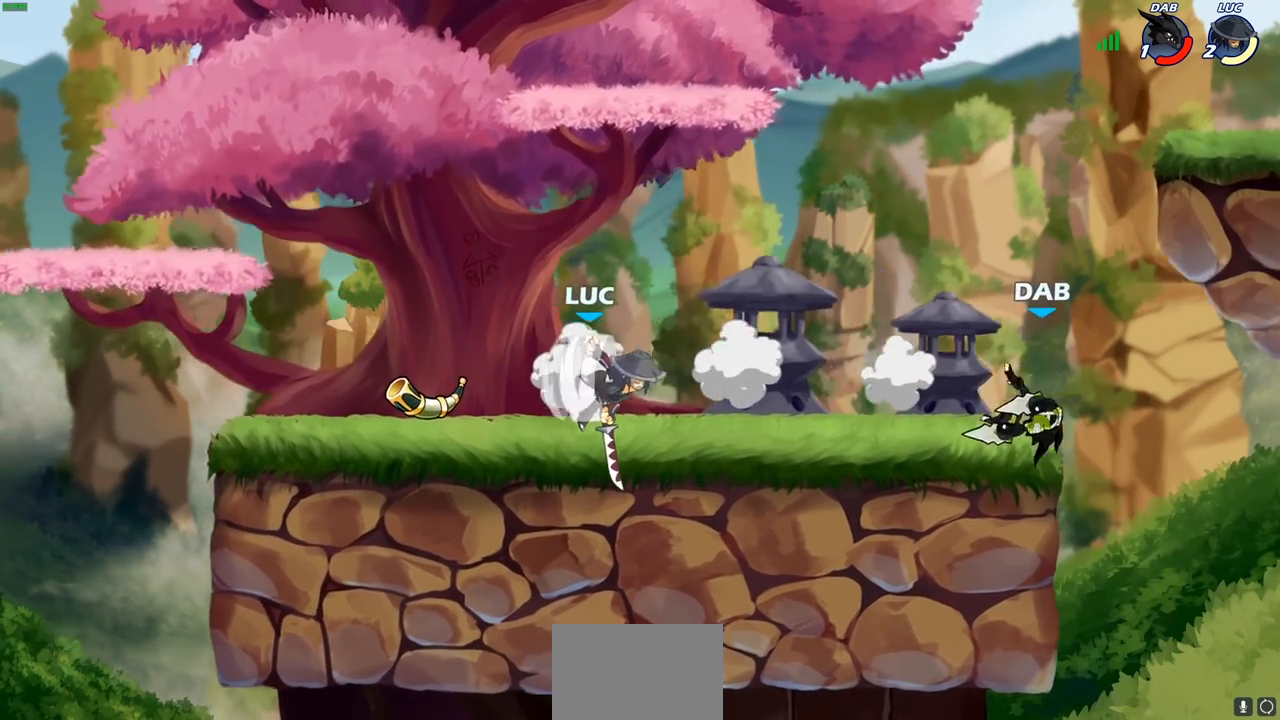
{"buttons": [], "left_stick": "center", "right_stick": "center", "events": [[67, "left_stick", "up-right"], [133, "R2", "up"], [183, "left_stick", "center"], [233, "CIRCLE", "down"], [317, "CIRCLE", "up"]]}
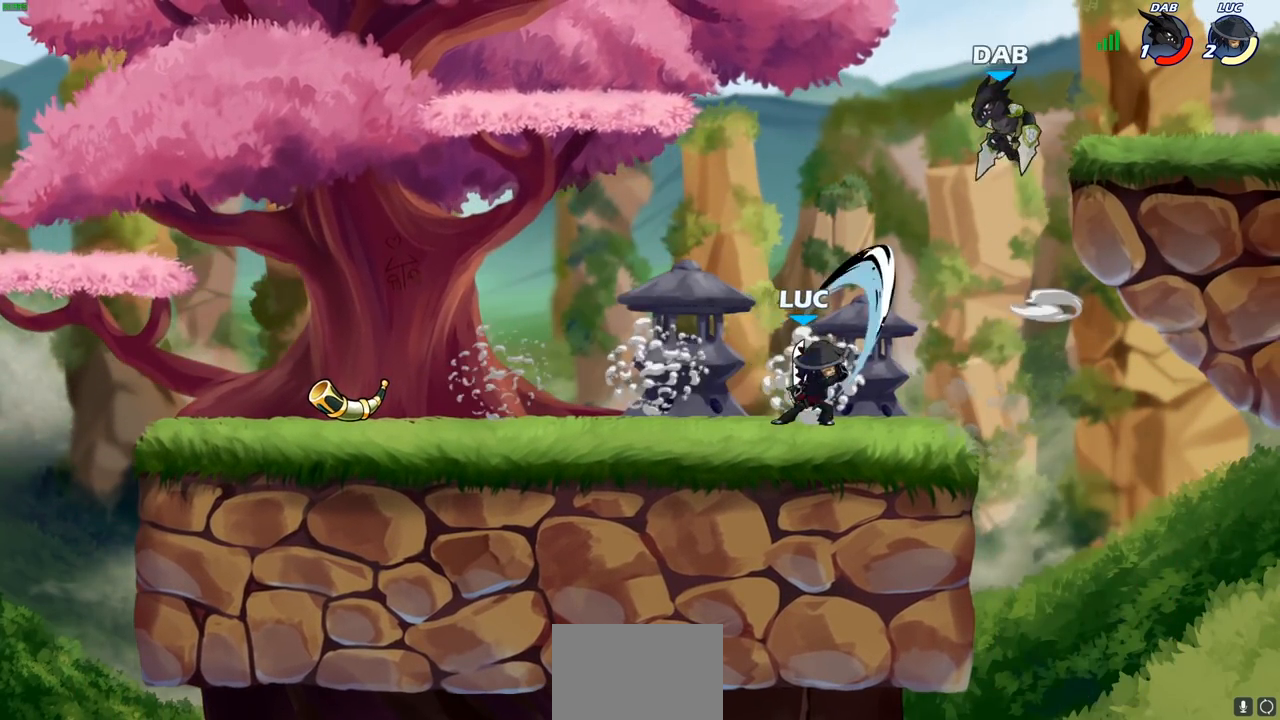
{"buttons": [], "left_stick": "center", "right_stick": "center", "events": []}
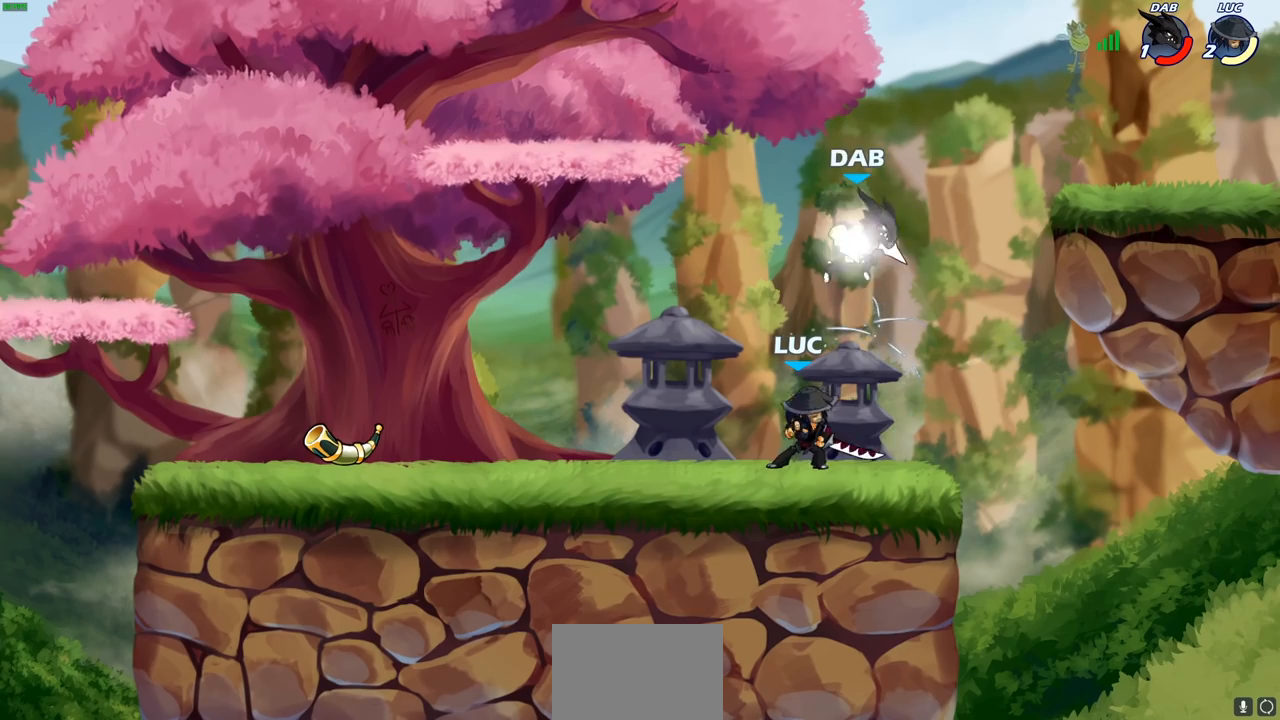
{"buttons": [], "left_stick": "center", "right_stick": "center", "events": [[17, "left_stick", "down"], [150, "SQUARE", "down"], [233, "left_stick", "down-left"], [250, "SQUARE", "up"], [383, "left_stick", "center"]]}
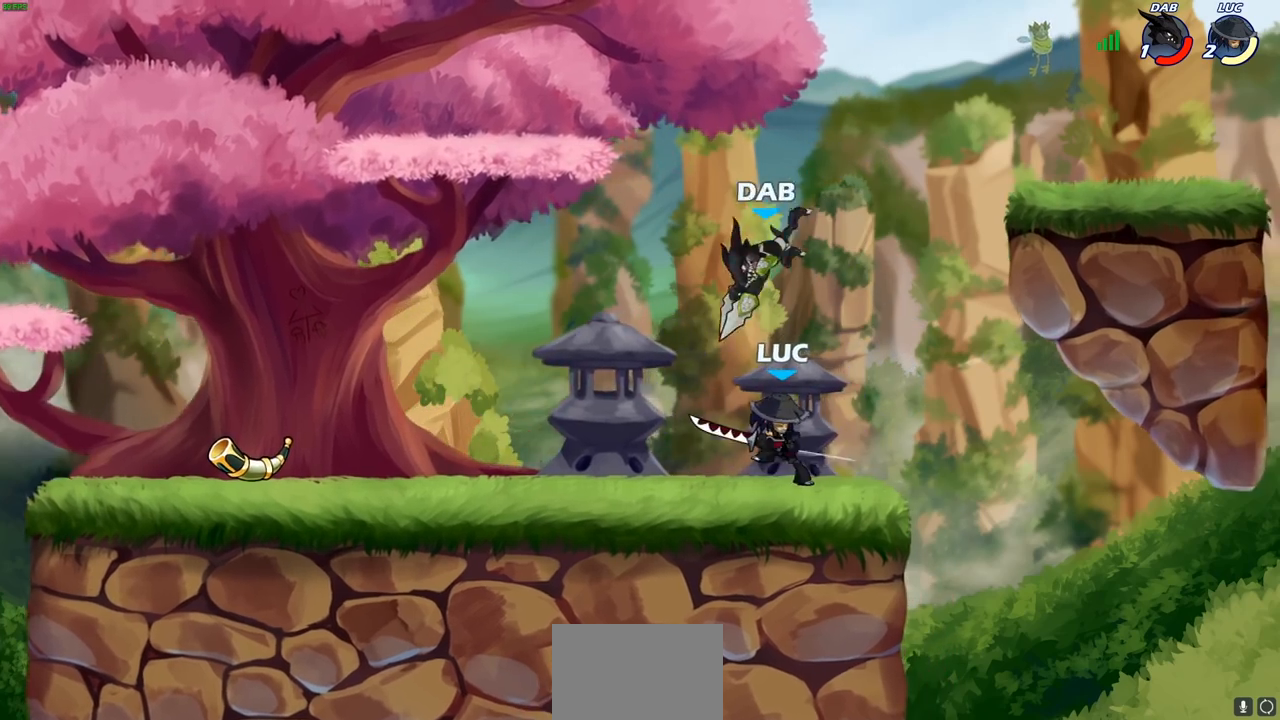
{"buttons": [], "left_stick": "left", "right_stick": "center", "events": [[133, "left_stick", "right"], [200, "left_stick", "center"], [250, "left_stick", "left"], [317, "SQUARE", "down"], [400, "SQUARE", "up"]]}
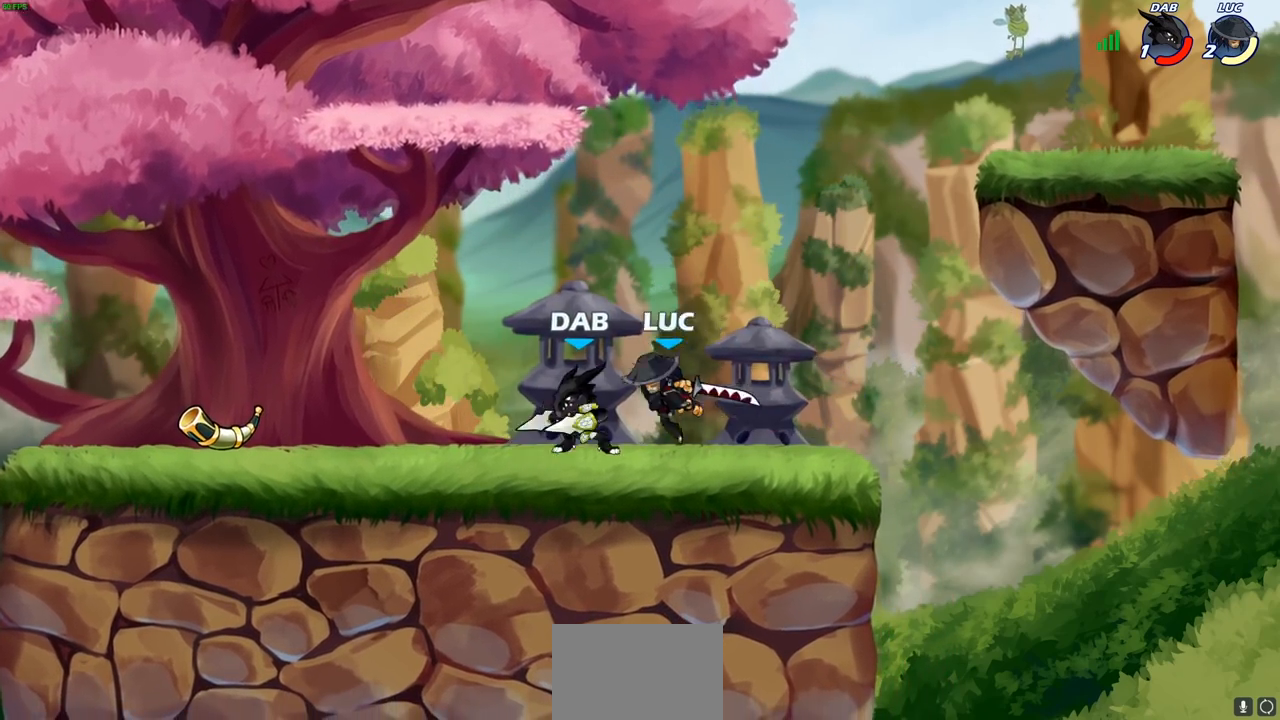
{"buttons": [], "left_stick": "left", "right_stick": "center", "events": [[367, "R2", "down"], [433, "CIRCLE", "down"], [450, "R2", "up"], [500, "CIRCLE", "up"]]}